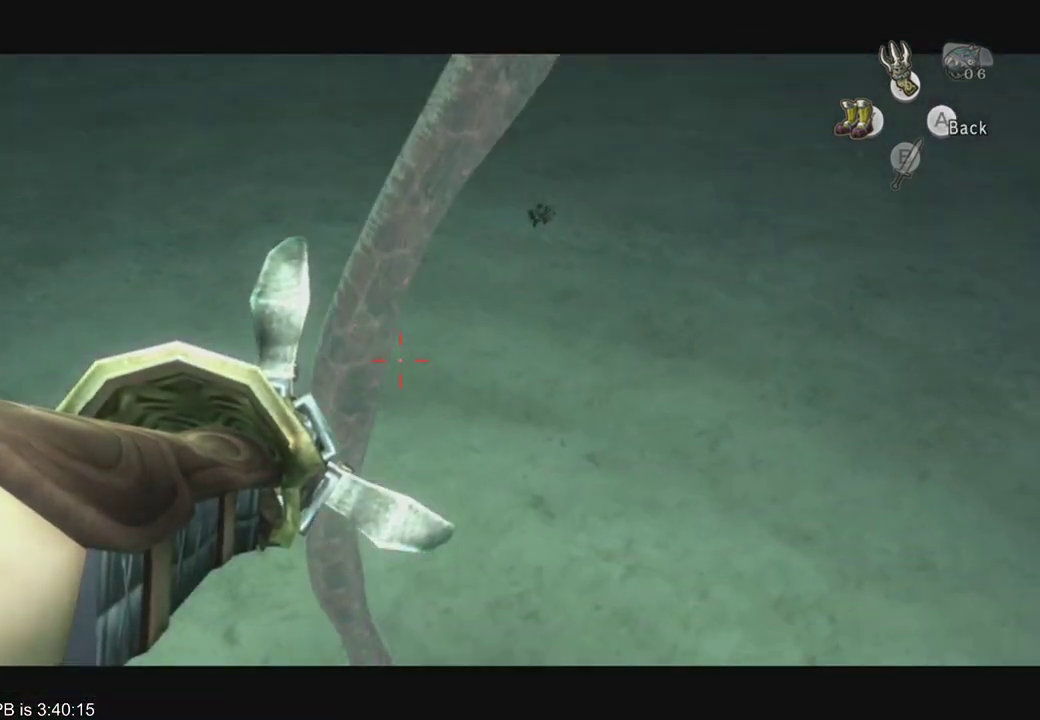
Gameplay with a controller (Xbox layout); each line is a JSON object with the inputs held at the frame after it. "events" lists button and stick changes between this image and that frame as [ms after this image, input, new state], when the widget could be followed in between. Not read: L3 R3.
{"buttons": ["Y"], "left_stick": "center", "right_stick": "center", "events": []}
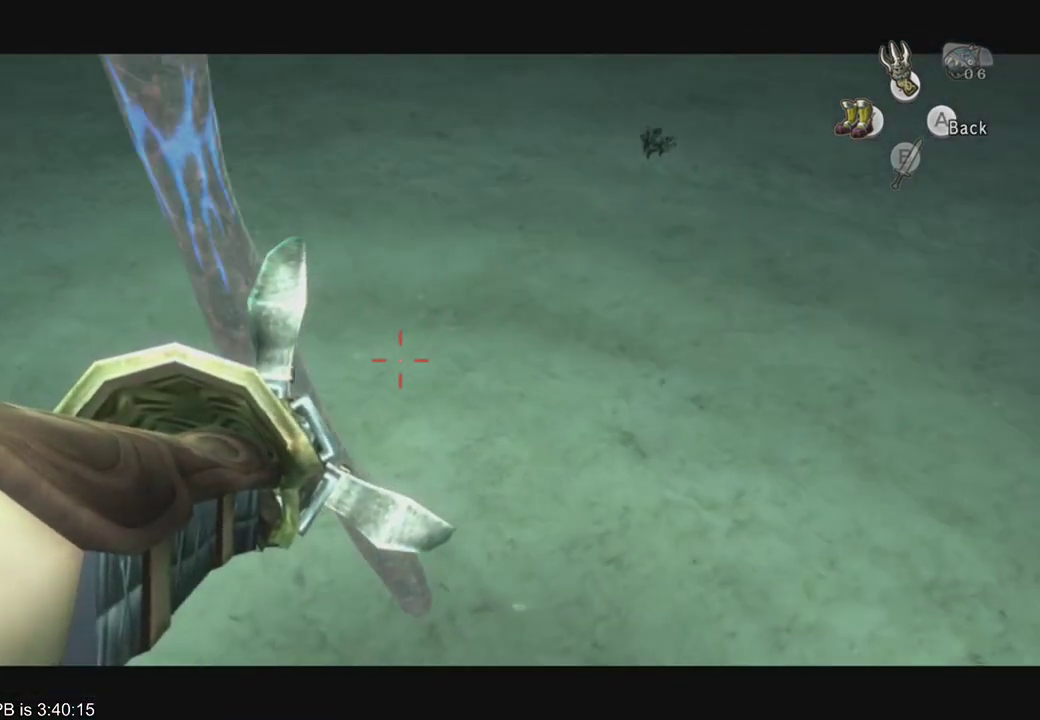
{"buttons": [], "left_stick": "center", "right_stick": "center", "events": [[200, "Y", "up"]]}
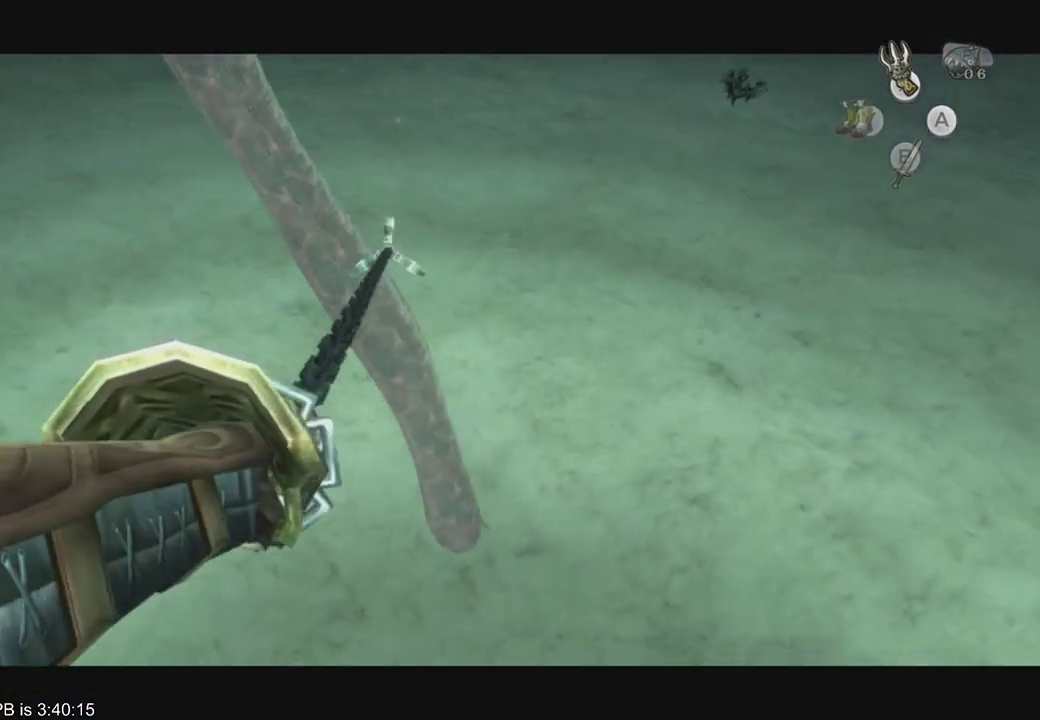
{"buttons": [], "left_stick": "center", "right_stick": "center", "events": [[267, "START", "down"], [333, "START", "up"], [400, "START", "down"], [500, "START", "up"]]}
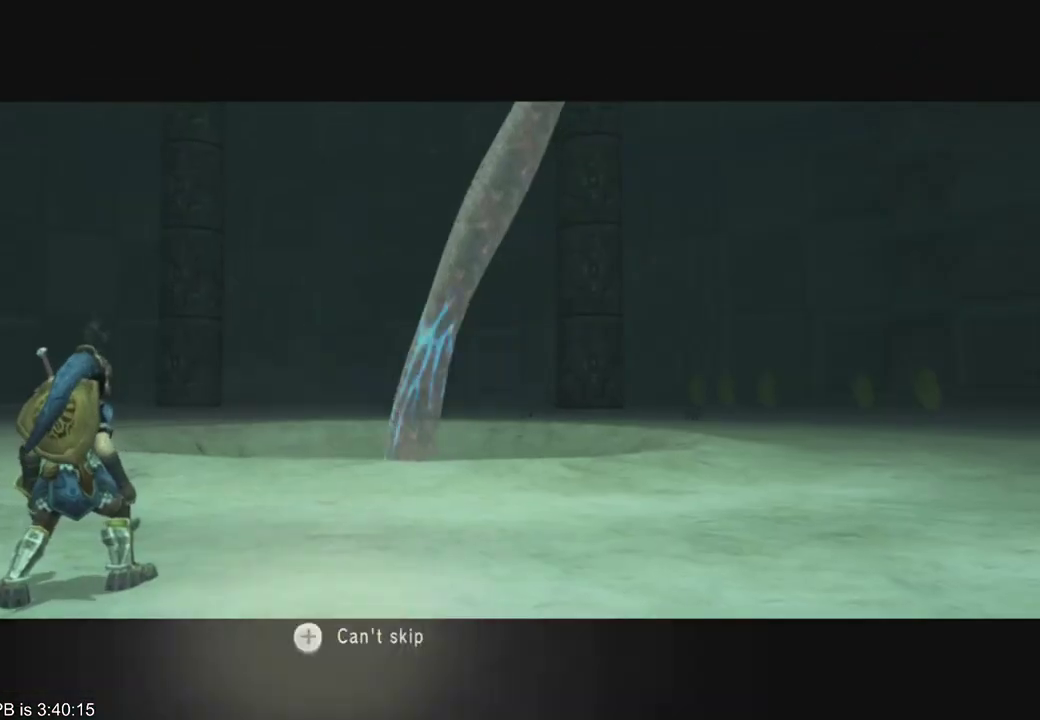
{"buttons": ["START"], "left_stick": "center", "right_stick": "center", "events": [[33, "START", "down"], [100, "START", "up"], [167, "START", "down"], [267, "START", "up"], [300, "START", "down"], [367, "START", "up"], [500, "START", "down"]]}
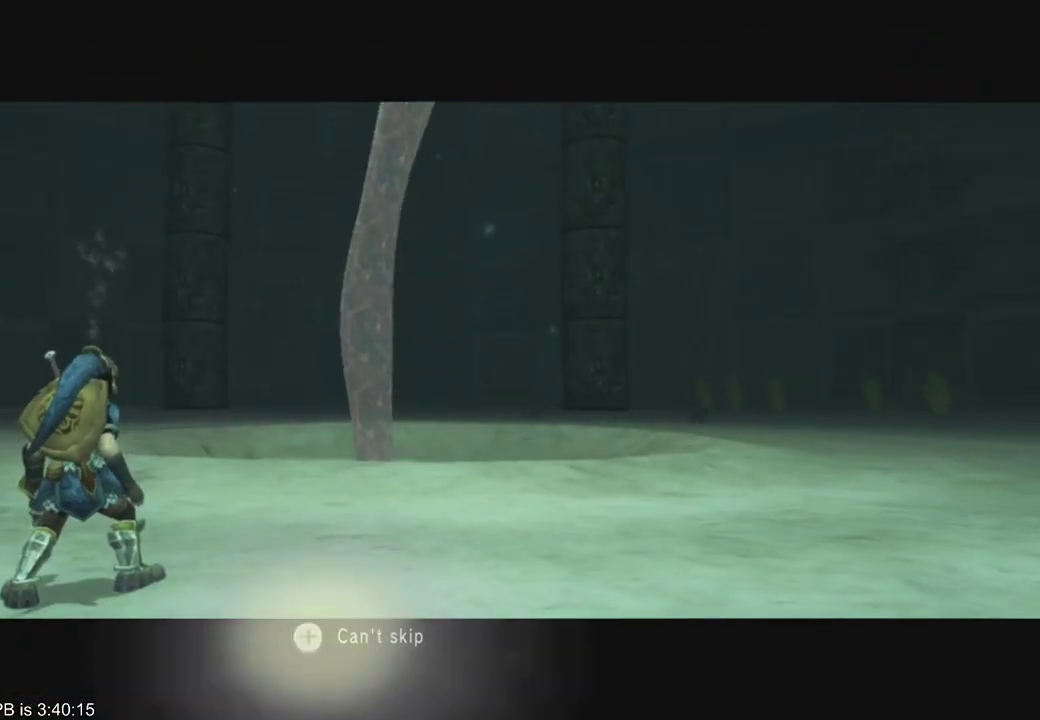
{"buttons": [], "left_stick": "center", "right_stick": "center", "events": [[33, "START", "up"], [133, "START", "down"], [167, "START", "up"], [267, "START", "down"], [300, "START", "up"], [400, "START", "down"], [433, "START", "up"]]}
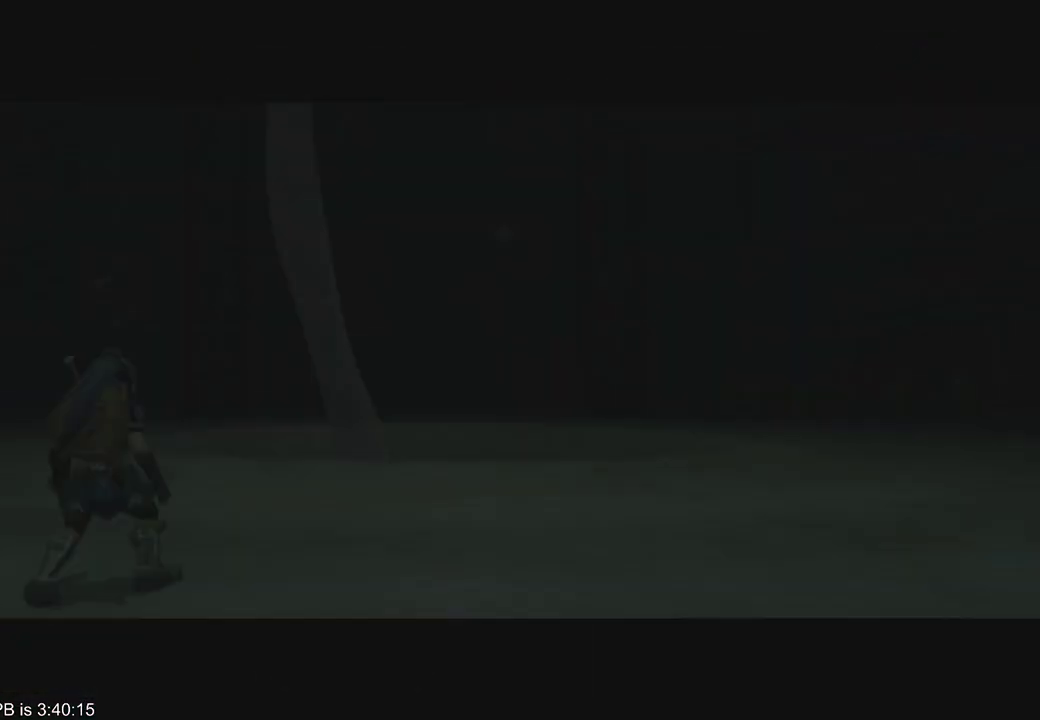
{"buttons": [], "left_stick": "center", "right_stick": "center", "events": [[33, "START", "down"], [67, "START", "up"]]}
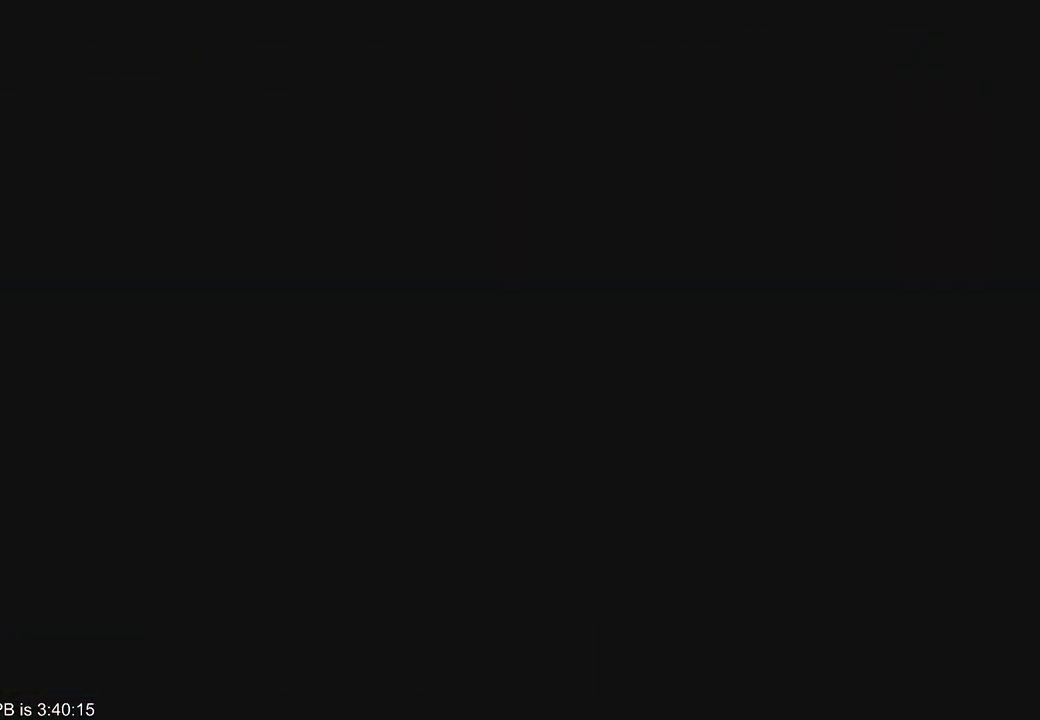
{"buttons": [], "left_stick": "center", "right_stick": "center", "events": [[167, "START", "down"], [267, "START", "up"], [333, "START", "down"], [400, "START", "up"], [433, "START", "down"], [500, "START", "up"]]}
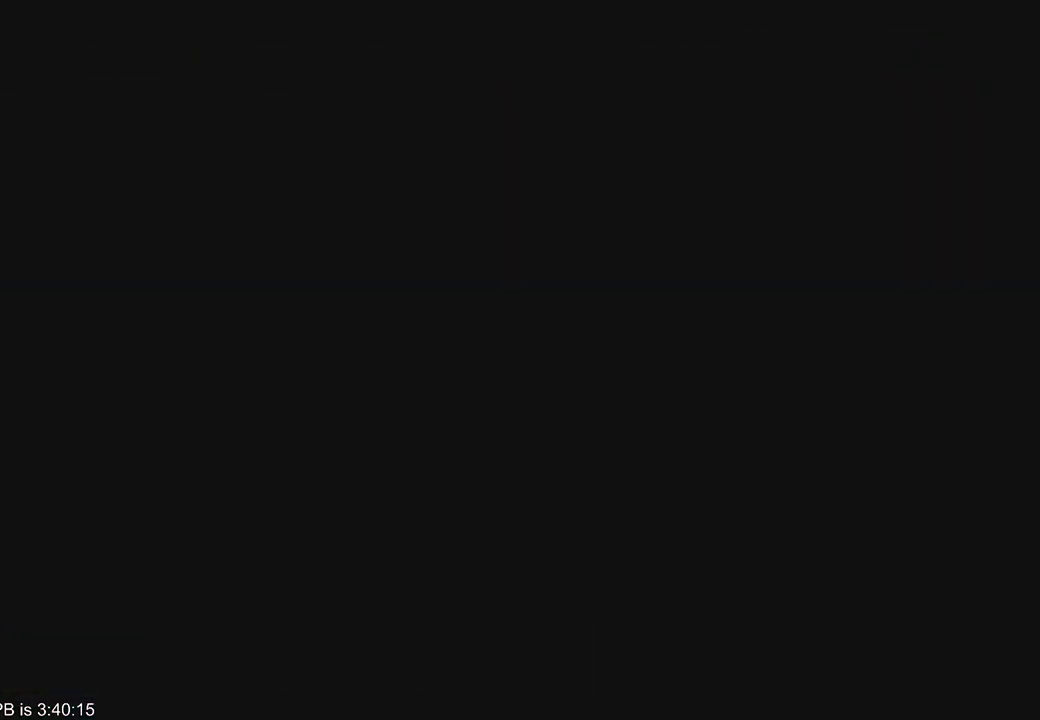
{"buttons": ["START"], "left_stick": "center", "right_stick": "center", "events": [[67, "START", "down"], [167, "START", "up"], [233, "START", "down"]]}
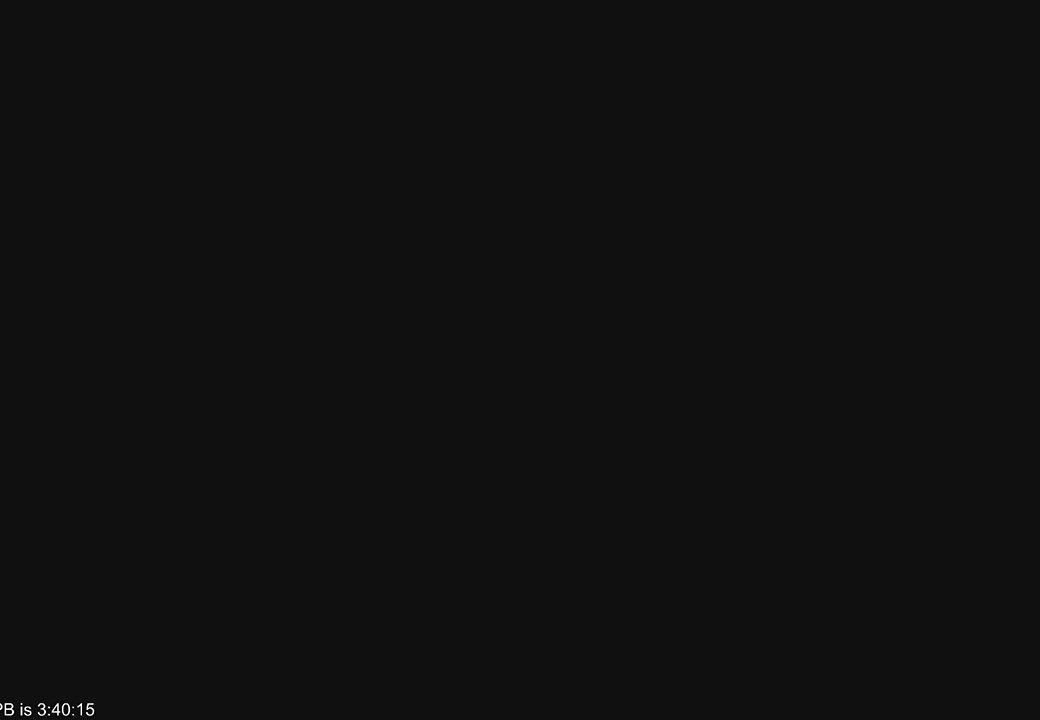
{"buttons": [], "left_stick": "center", "right_stick": "center", "events": [[33, "START", "up"]]}